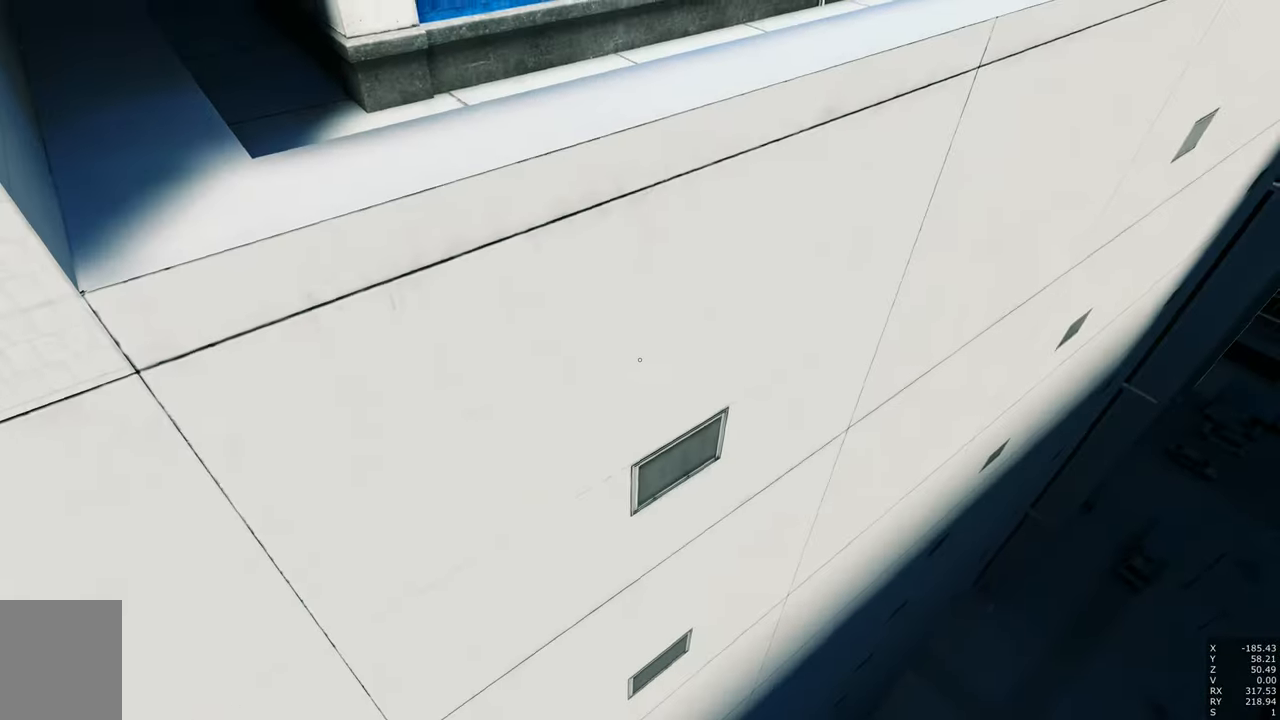
Gameplay with keyboard and mouse; each line is a JSON object with the keys and mouse buttons held at the frame after it. "events" lists presses ("down") and releases ("up") of "a", "c", "ctrl", "d", "e", "escape", "f", "q", "s", "shift", "space", "tab", "w", "z", "mouse_left" and "mouse_right" between this image and that frame as [ms after this image, input, new state], when the widget could be followed in between. "mouse_left", "mouse_right" = the "left", "right" buttons of the "mouse" list. No other keys are recorded. Mouse movement is not recorded.
{"keys": [], "mouse": [], "events": [[50, "w", "down"], [150, "w", "up"]]}
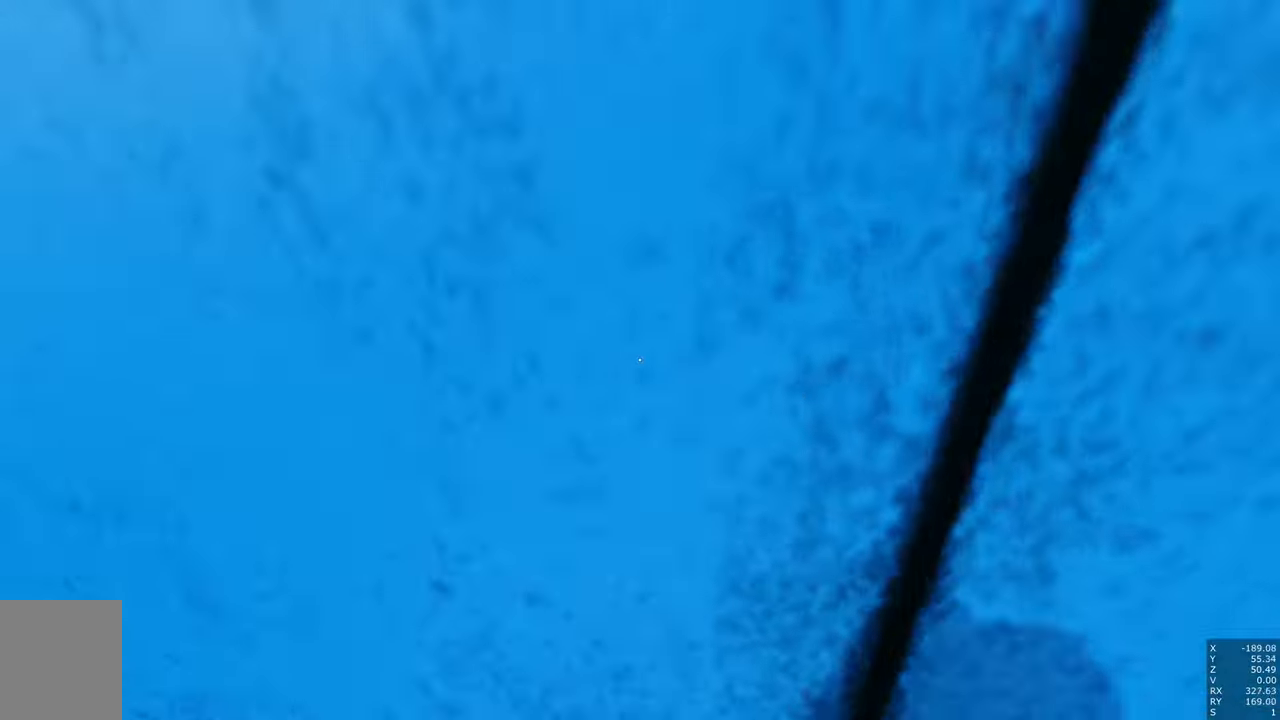
{"keys": ["q", "w"], "mouse": [], "events": [[16, "a", "down"], [66, "a", "up"], [250, "w", "down"], [300, "q", "down"]]}
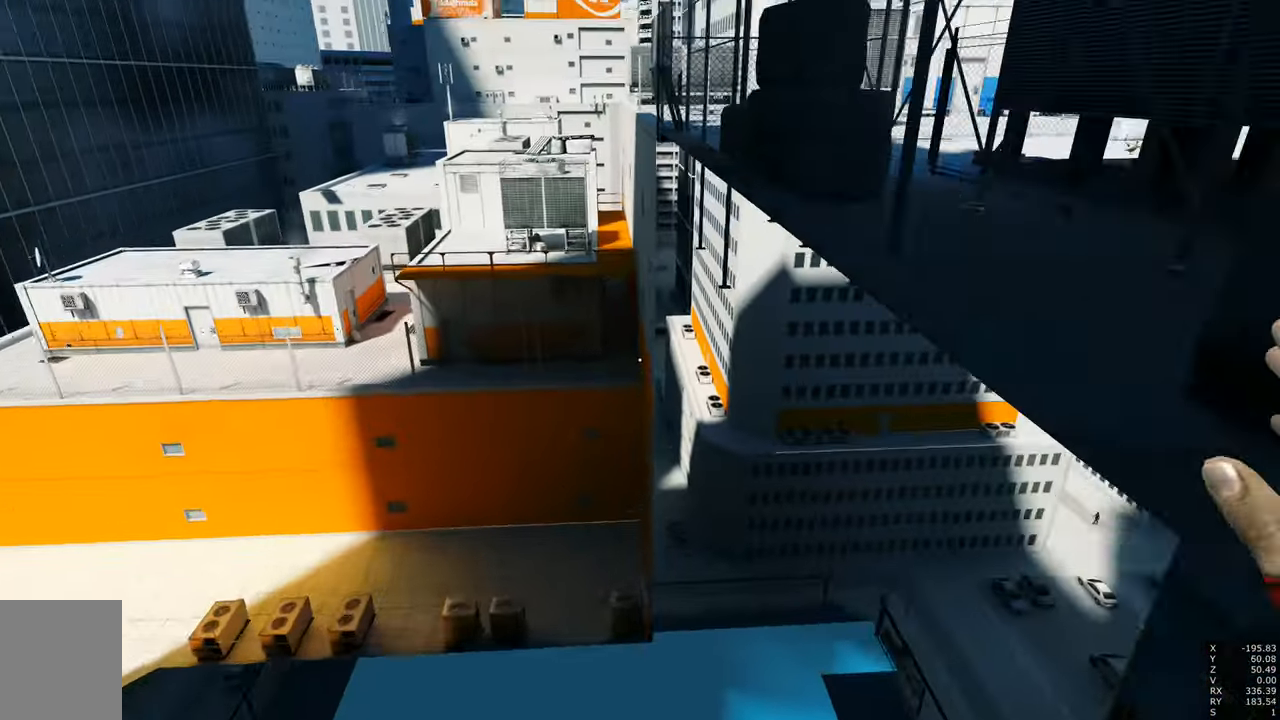
{"keys": ["w"], "mouse": [], "events": [[83, "d", "down"], [233, "d", "up"], [366, "q", "up"]]}
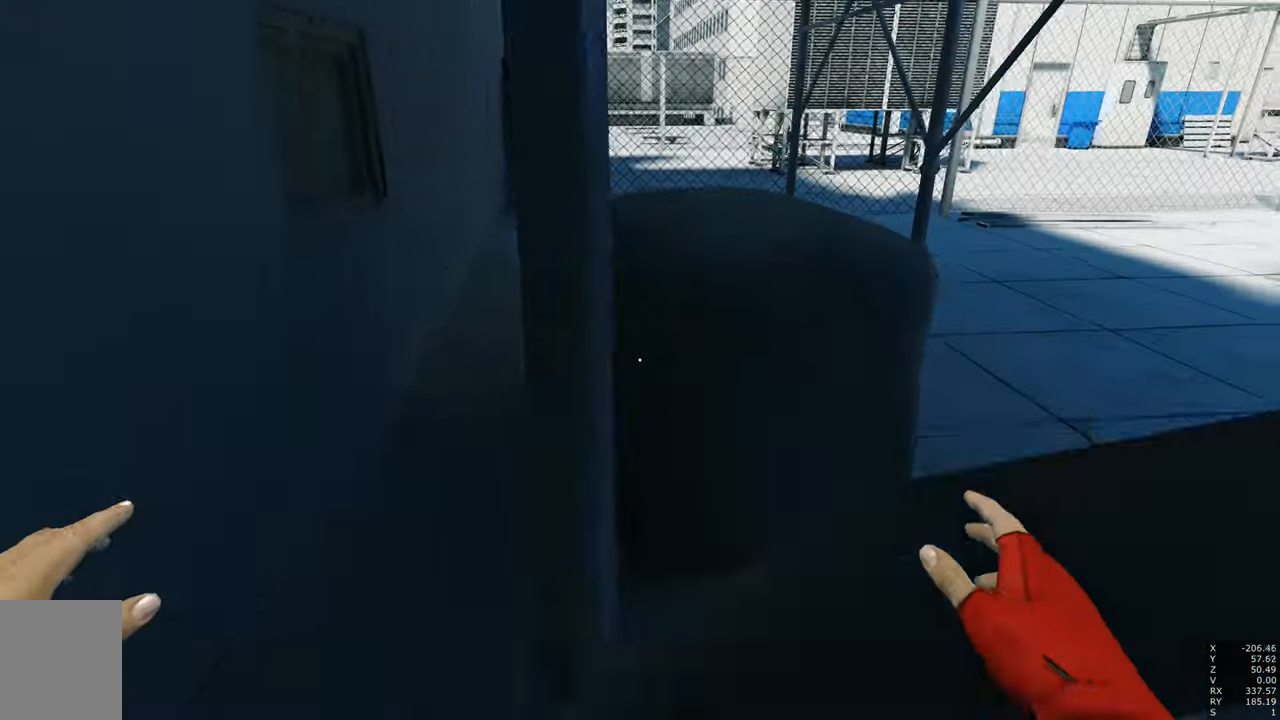
{"keys": ["w"], "mouse": [], "events": [[50, "w", "up"], [433, "w", "down"]]}
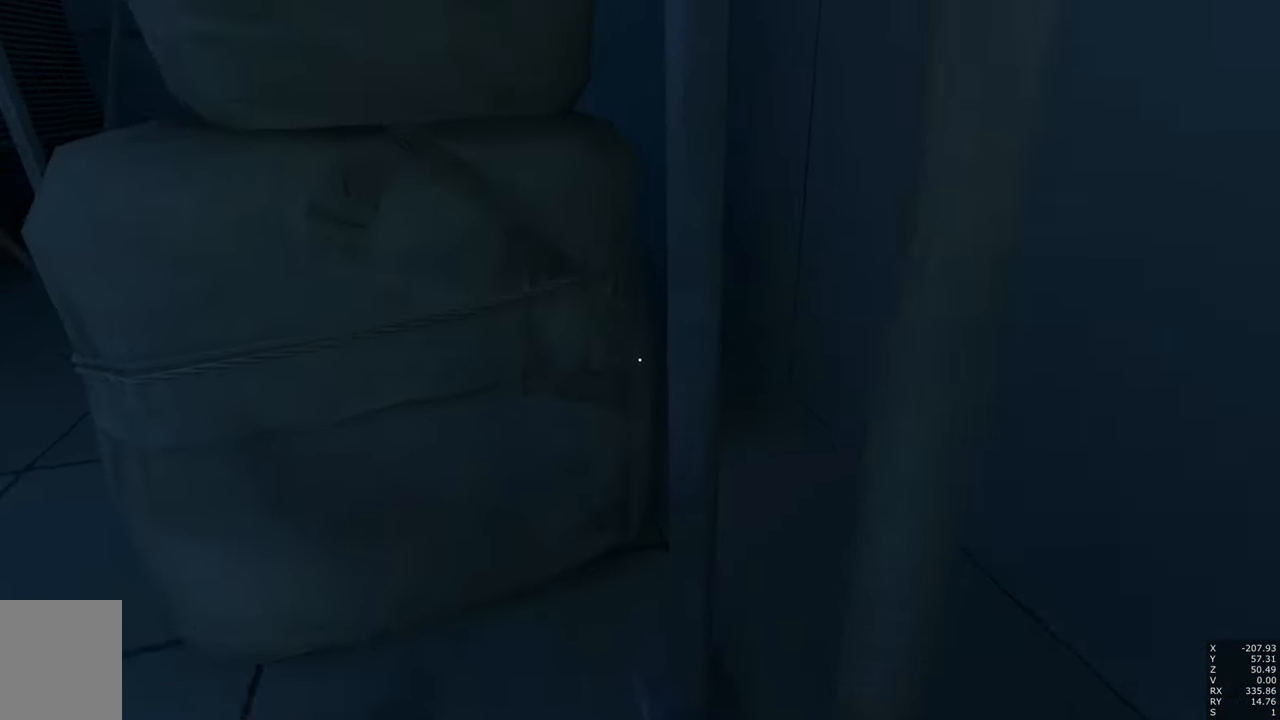
{"keys": ["w"], "mouse": [], "events": [[33, "w", "up"], [166, "w", "down"]]}
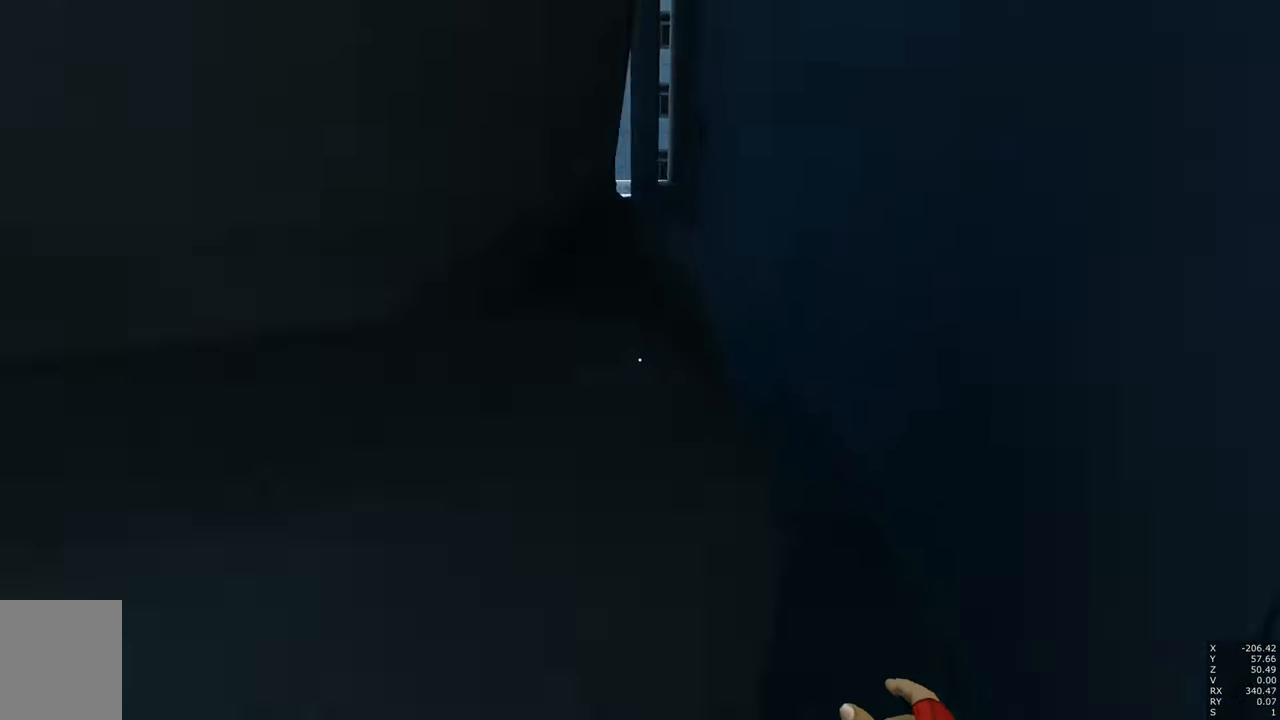
{"keys": ["w"], "mouse": [], "events": [[216, "a", "down"], [266, "a", "up"]]}
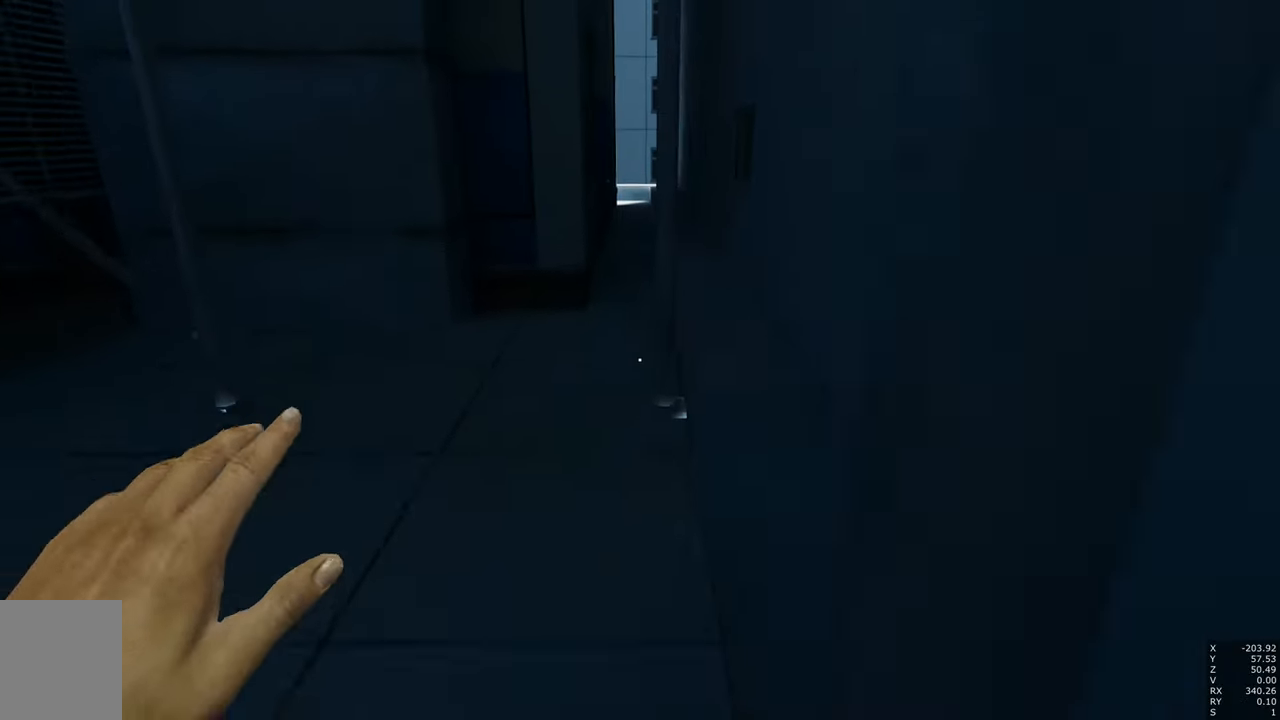
{"keys": ["w"], "mouse": [], "events": [[150, "a", "down"], [250, "a", "up"]]}
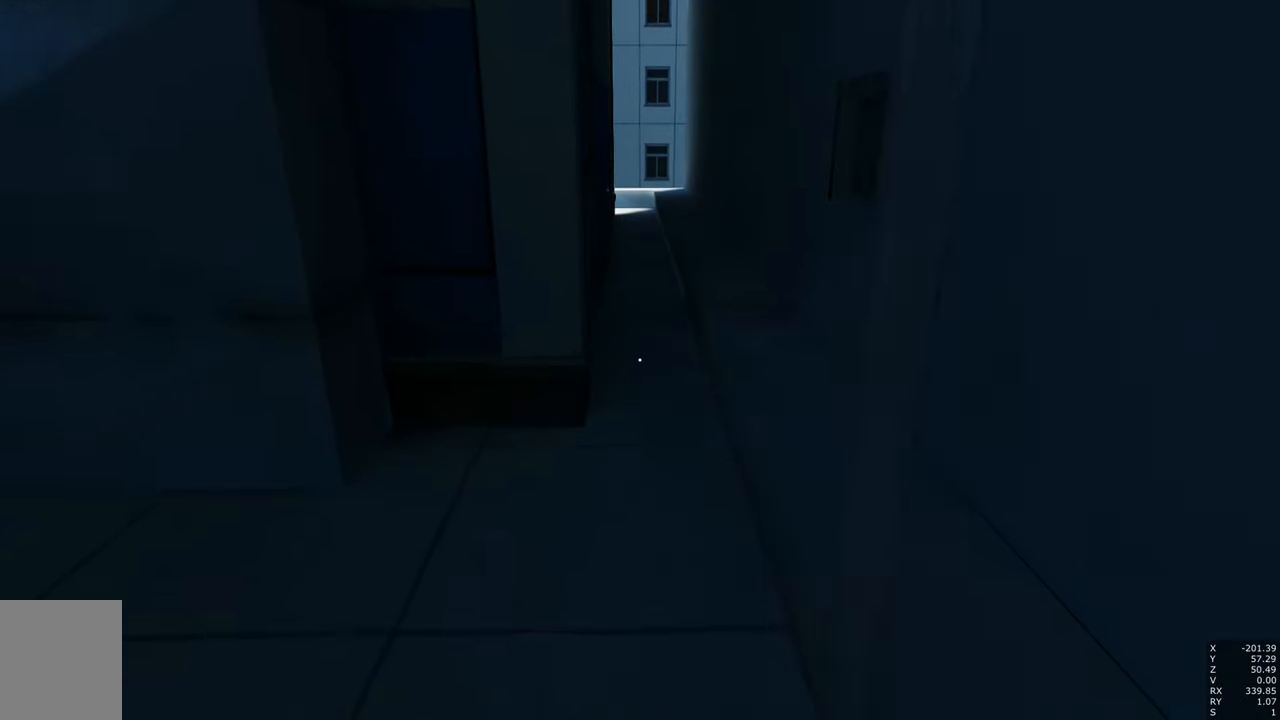
{"keys": [], "mouse": [], "events": [[400, "w", "up"]]}
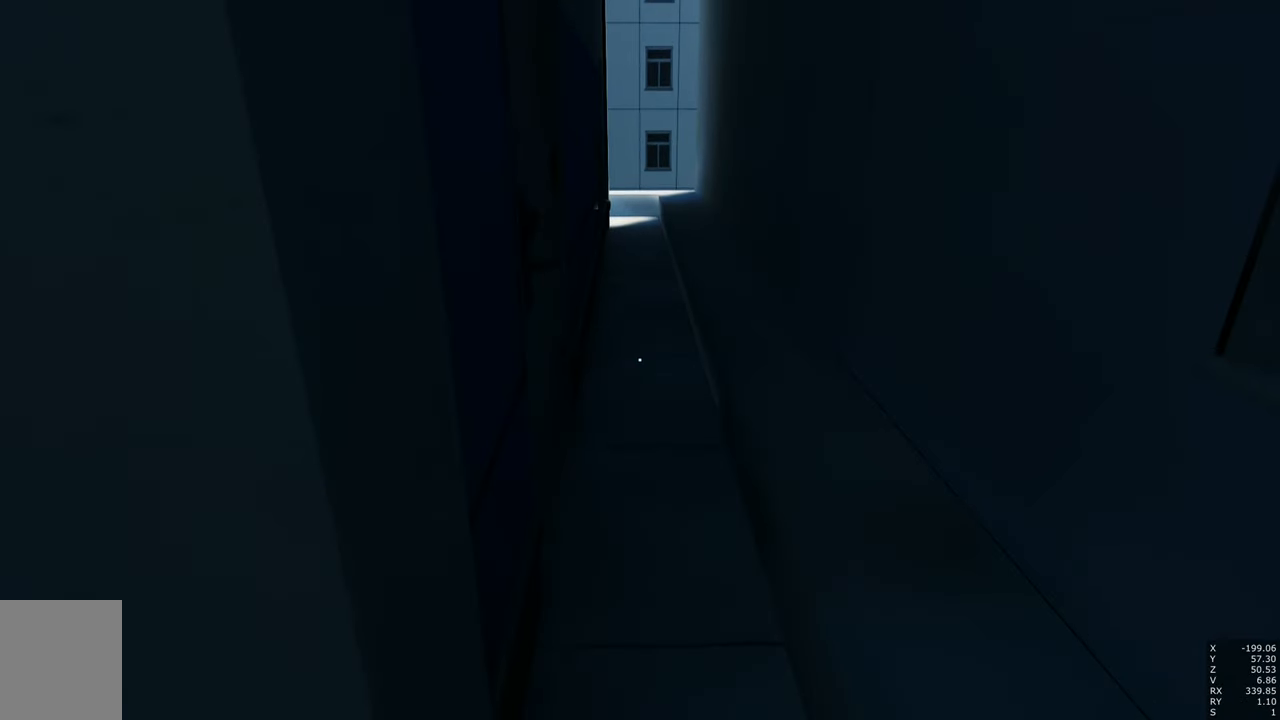
{"keys": ["w"], "mouse": [], "events": [[83, "s", "down"], [167, "d", "down"], [367, "d", "up"], [367, "s", "up"], [500, "w", "down"]]}
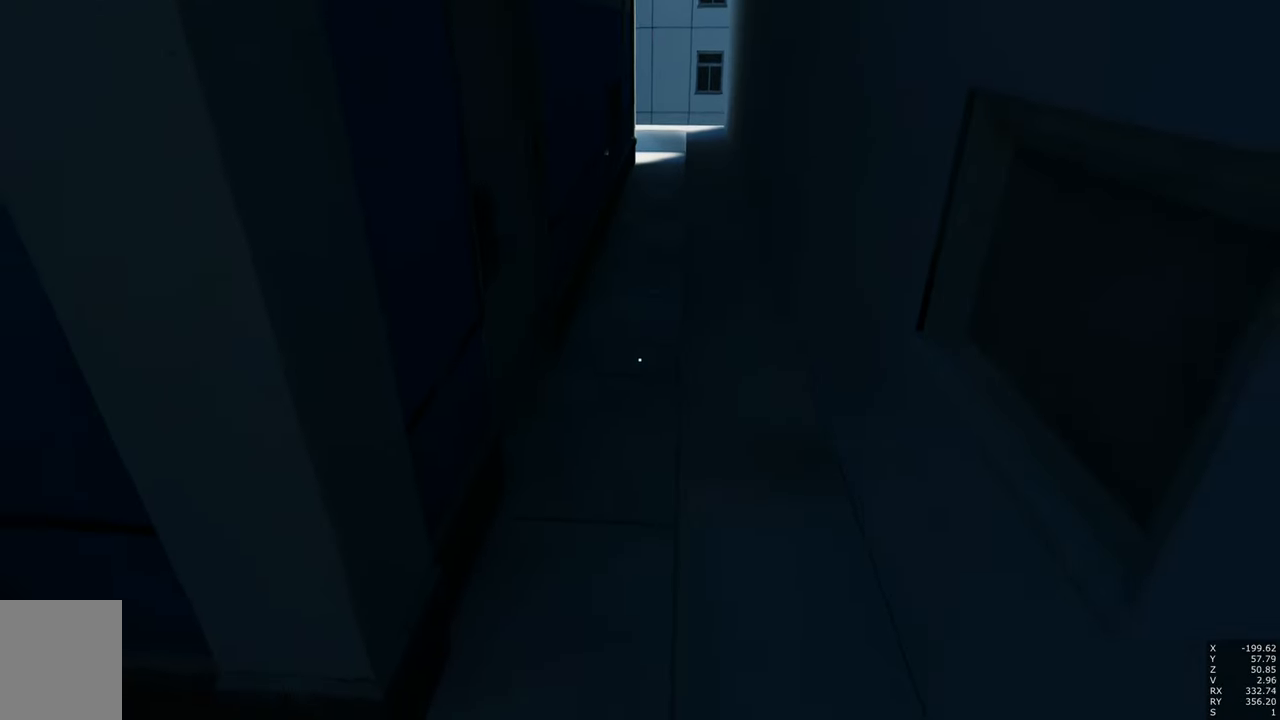
{"keys": ["w"], "mouse": [], "events": []}
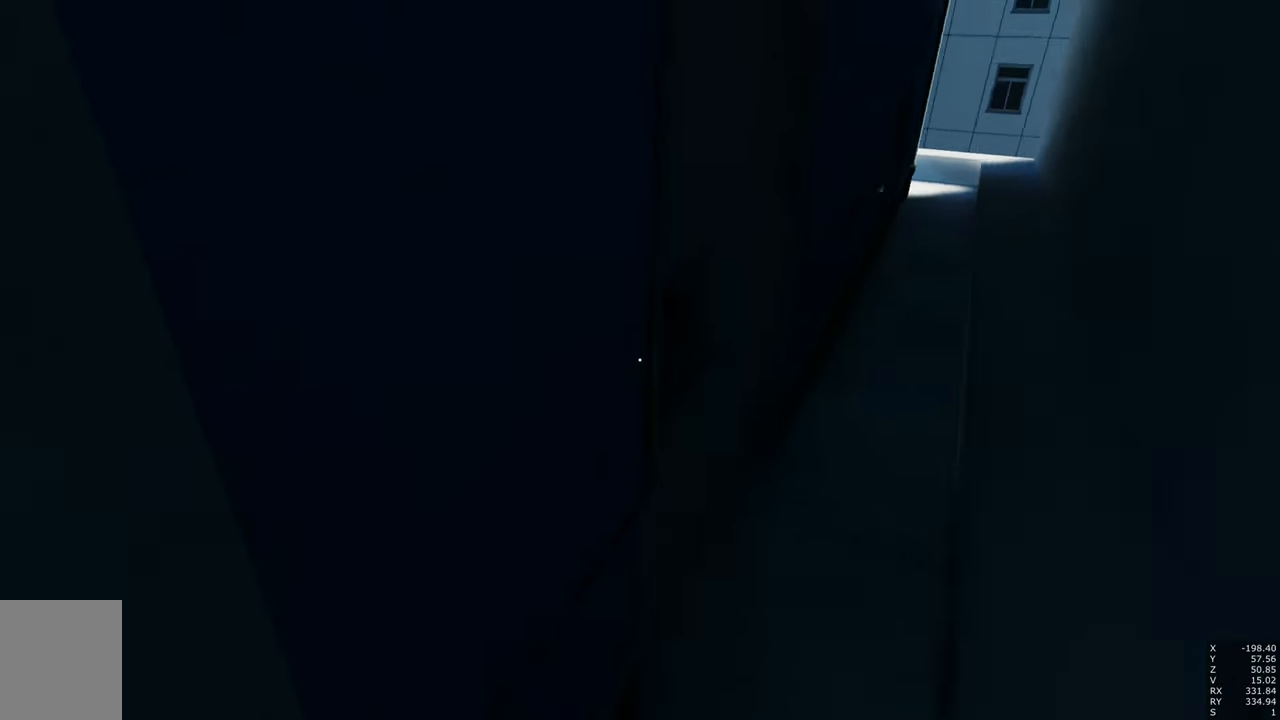
{"keys": ["w"], "mouse": [], "events": [[67, "space", "down"], [267, "space", "up"]]}
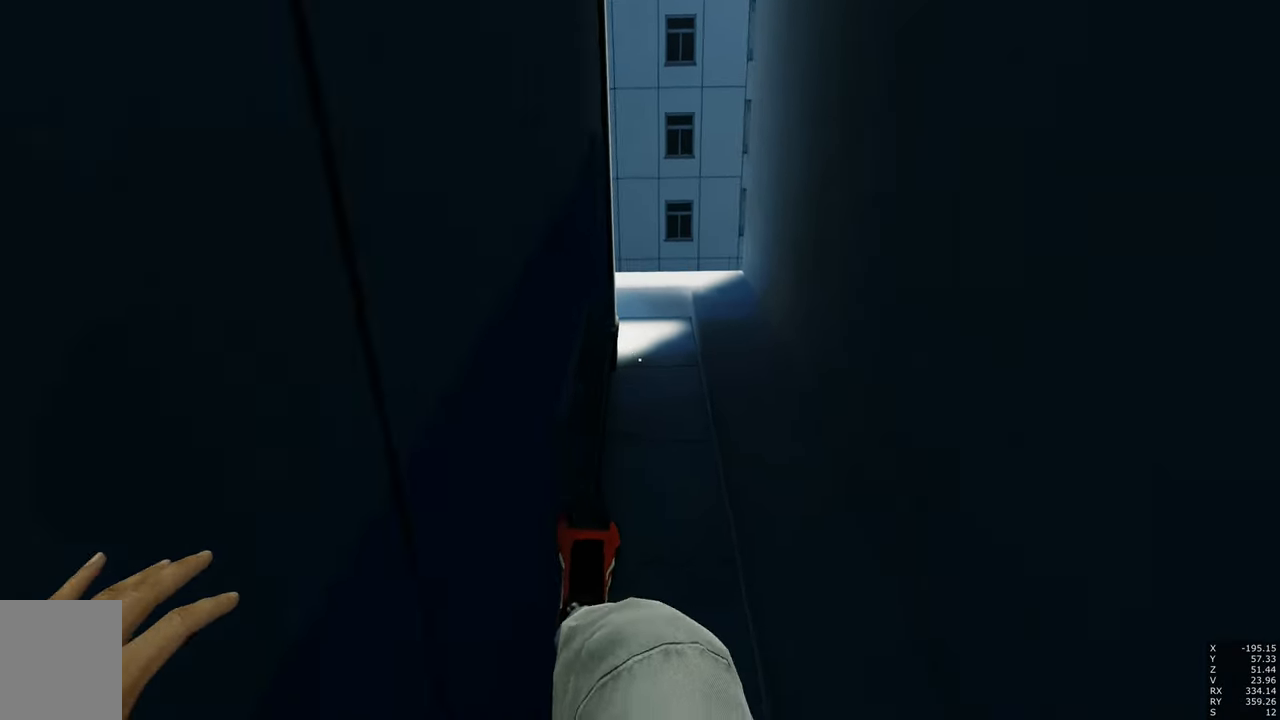
{"keys": ["w"], "mouse": [], "events": []}
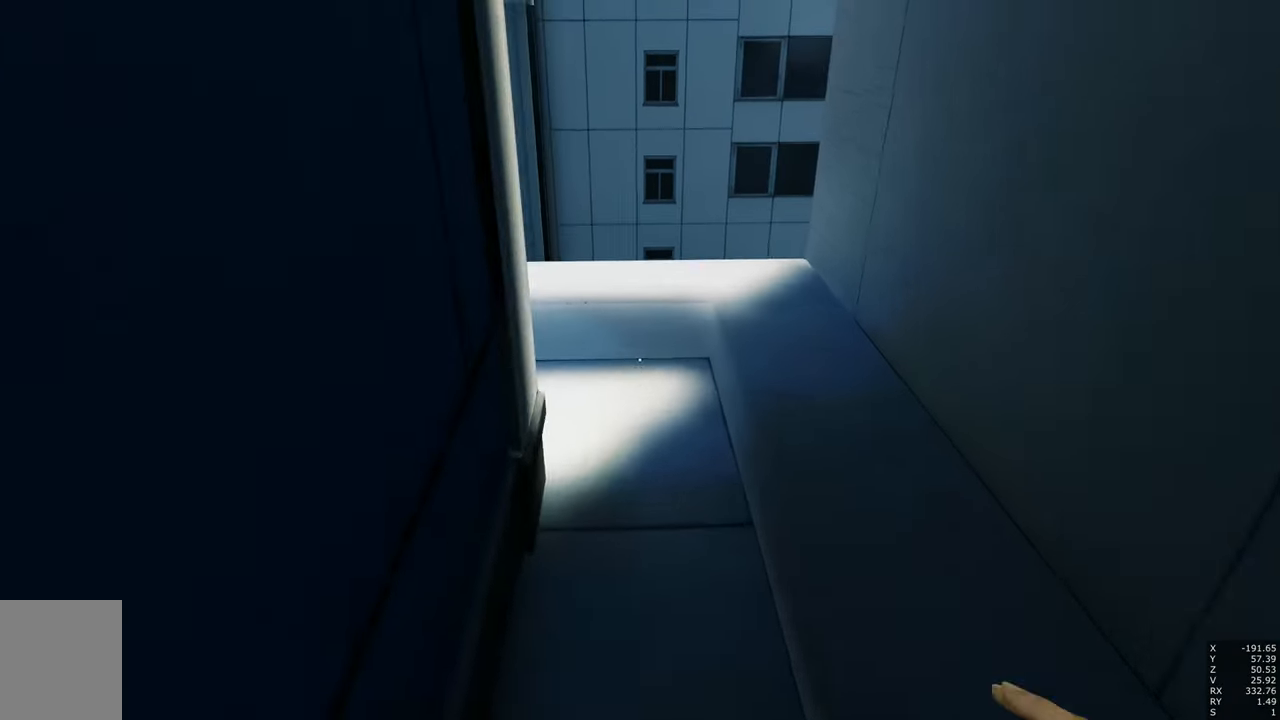
{"keys": ["w"], "mouse": [], "events": []}
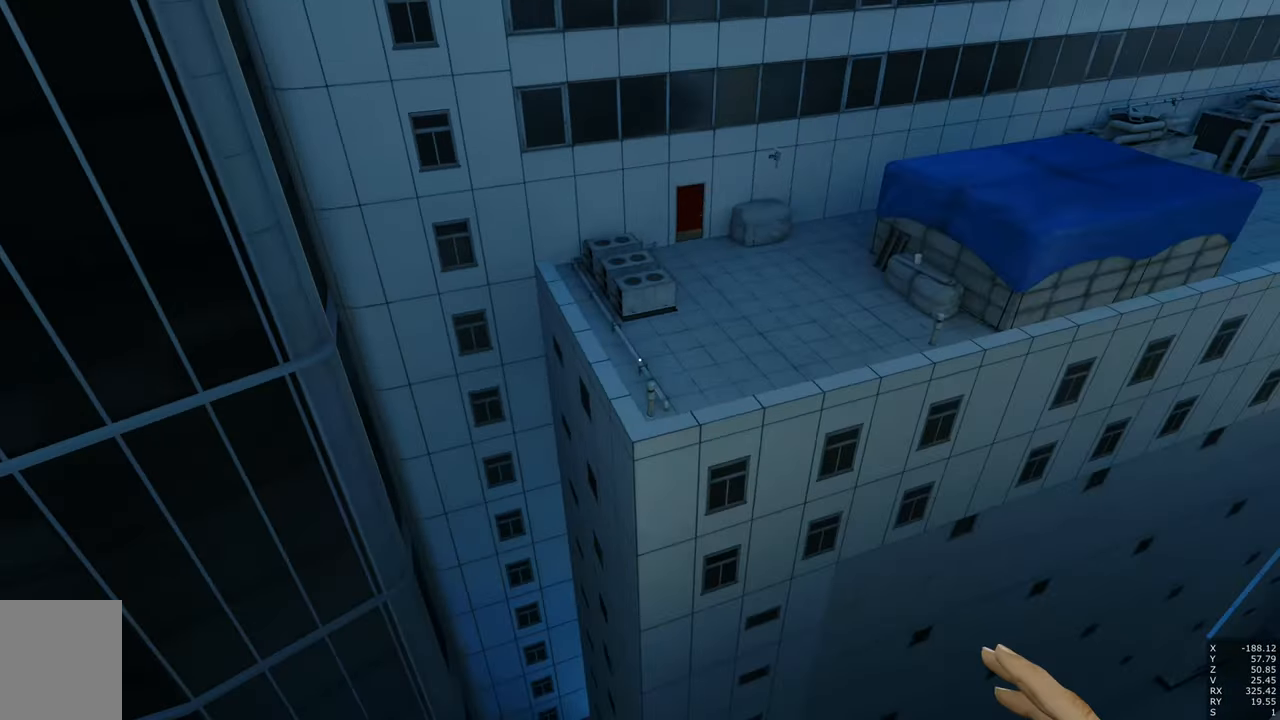
{"keys": ["w"], "mouse": [], "events": [[117, "space", "down"], [217, "space", "up"]]}
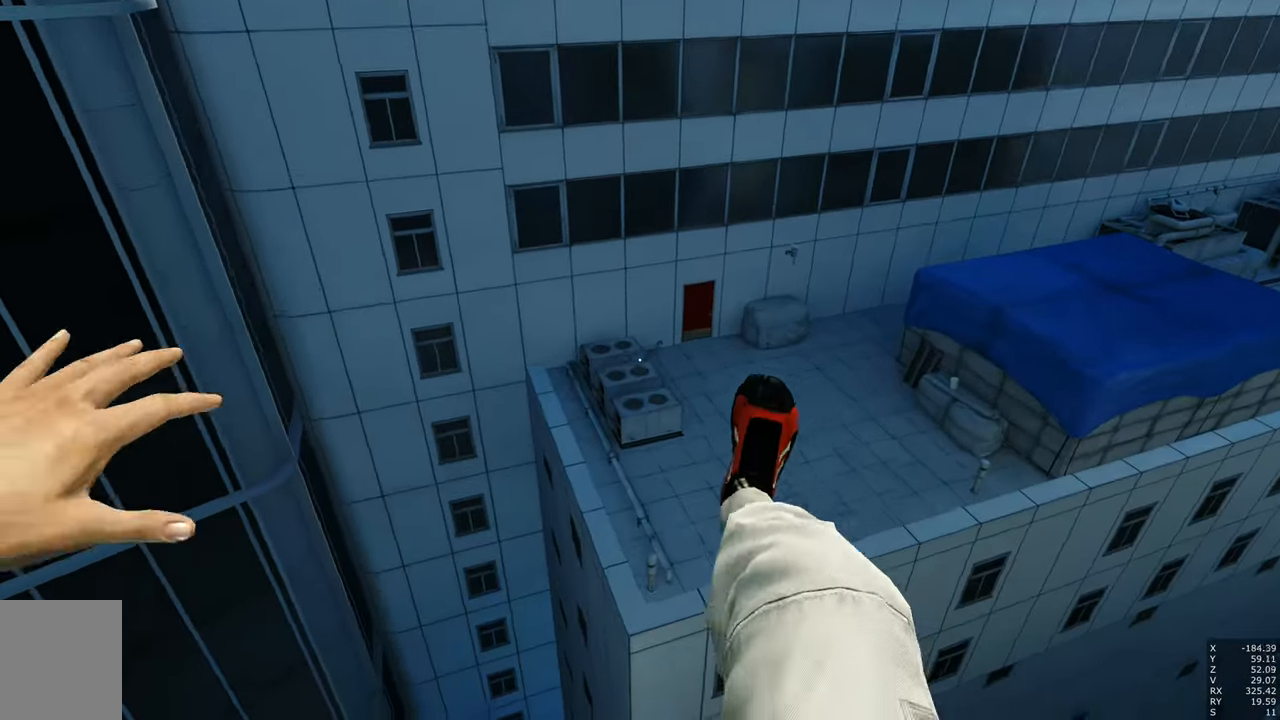
{"keys": ["w"], "mouse": [], "events": [[150, "shift", "down"], [333, "shift", "up"]]}
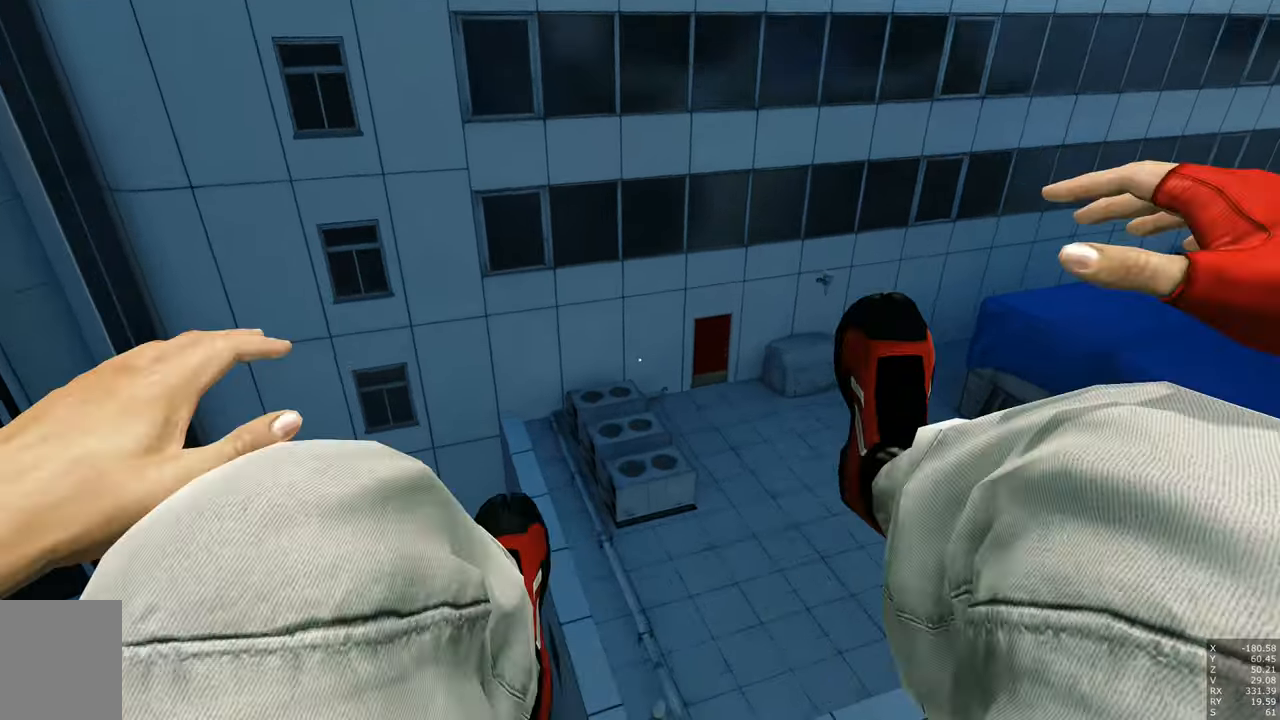
{"keys": [], "mouse": [], "events": [[133, "w", "up"]]}
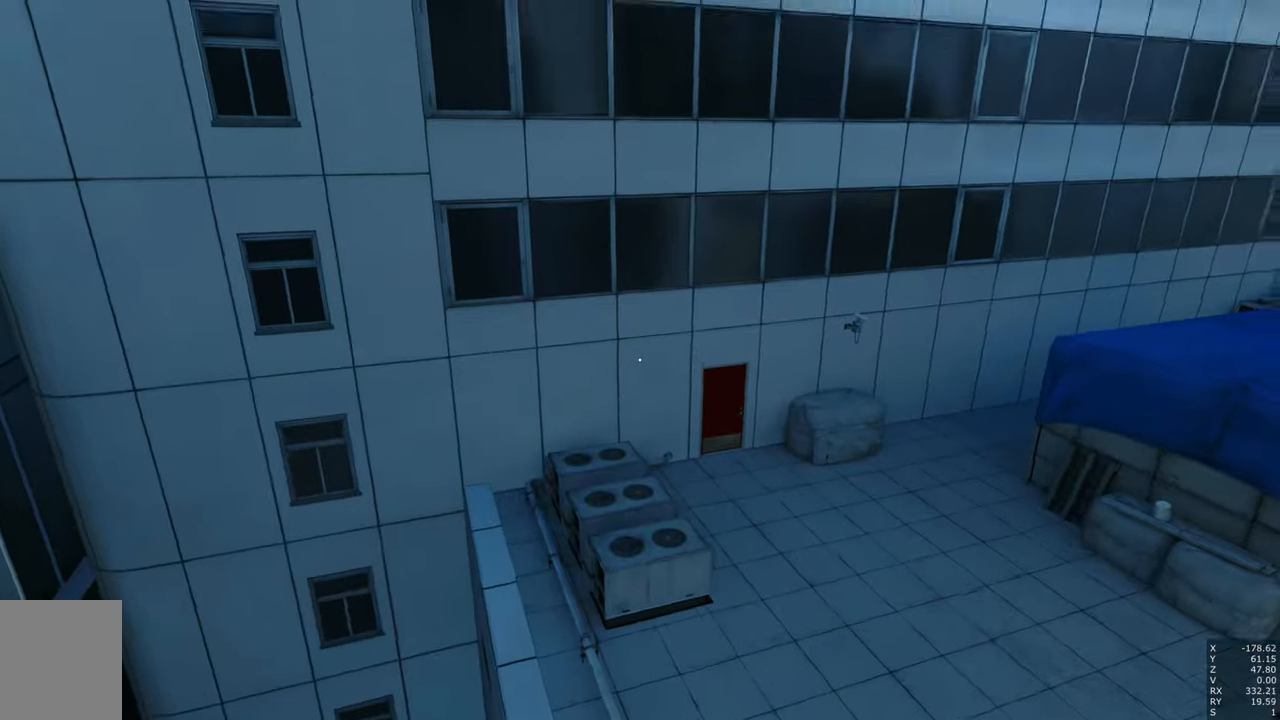
{"keys": ["s", "space"], "mouse": [], "events": [[50, "s", "down"], [200, "space", "down"]]}
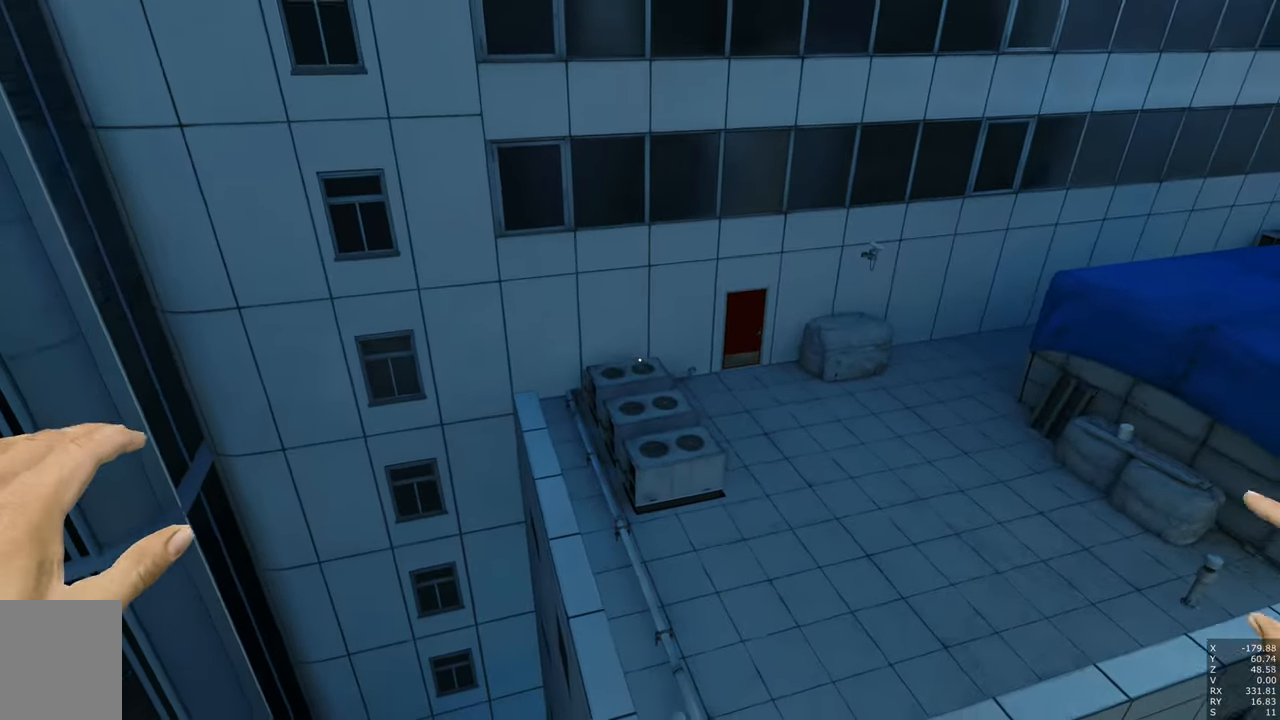
{"keys": ["s", "space"], "mouse": [], "events": [[17, "e", "down"], [117, "e", "up"]]}
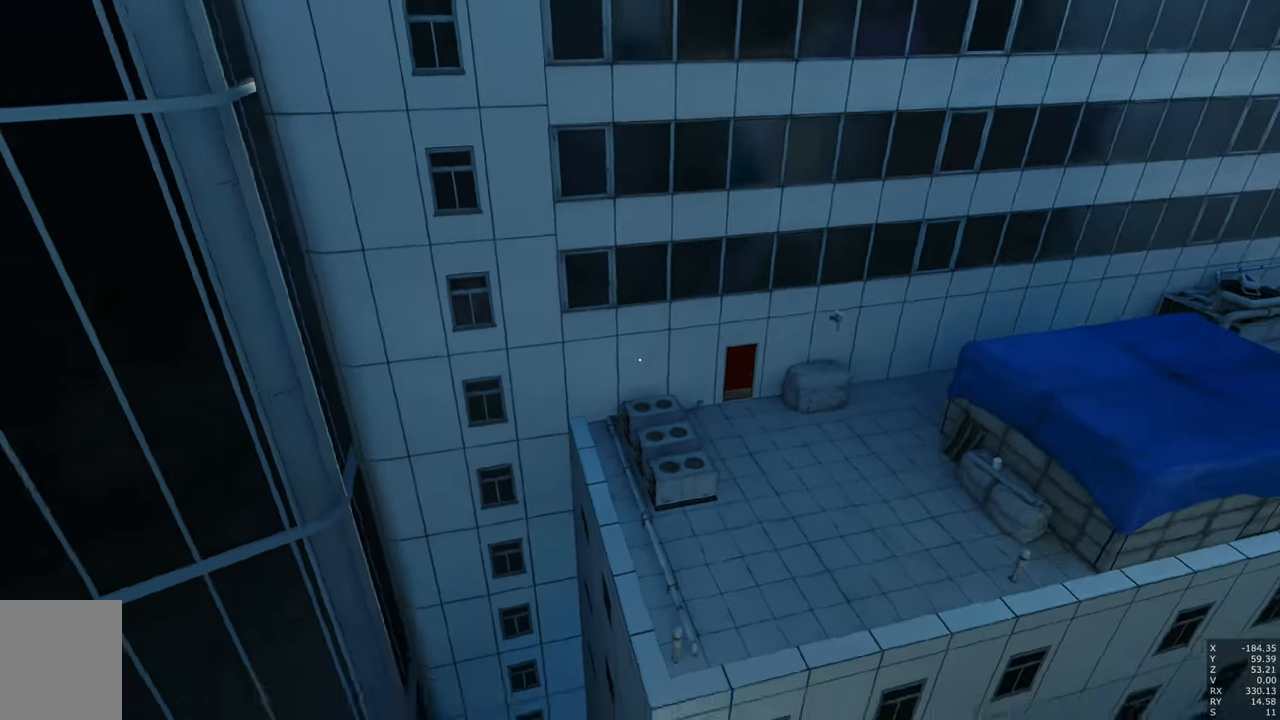
{"keys": ["s"], "mouse": [], "events": [[134, "space", "up"], [317, "shift", "down"], [467, "shift", "up"]]}
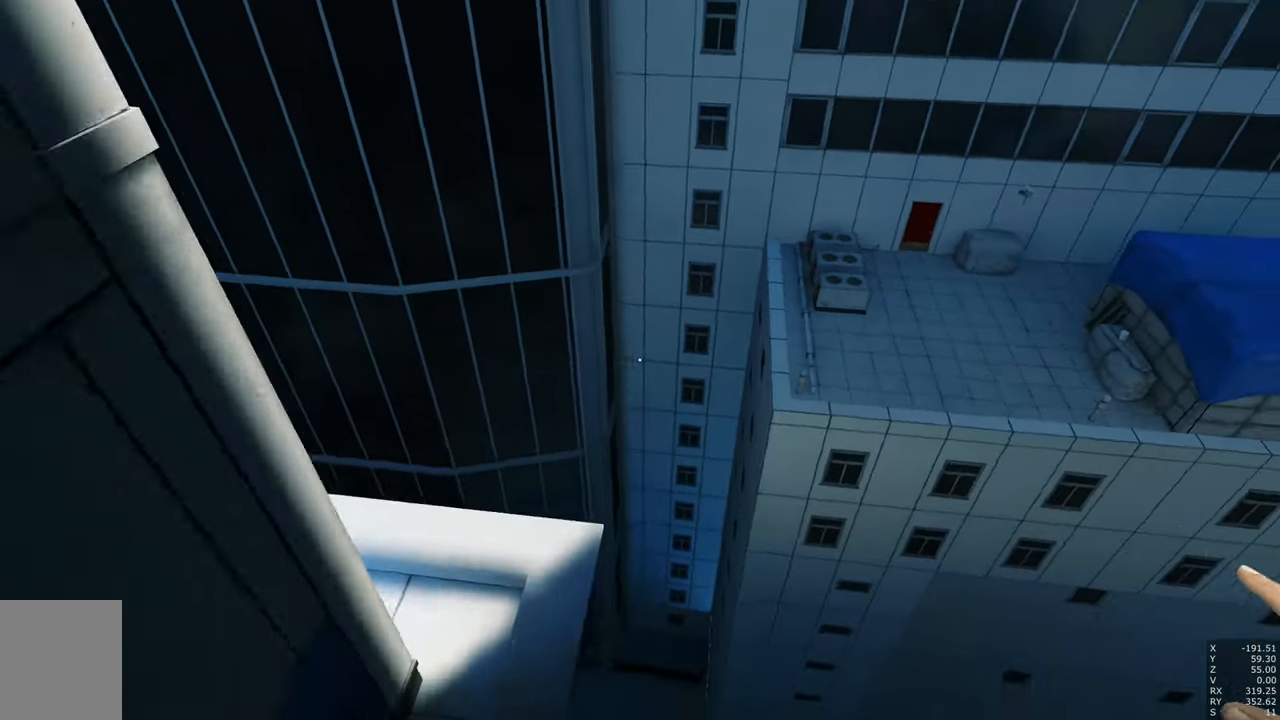
{"keys": [], "mouse": [], "events": [[100, "a", "down"], [200, "a", "up"], [284, "s", "up"]]}
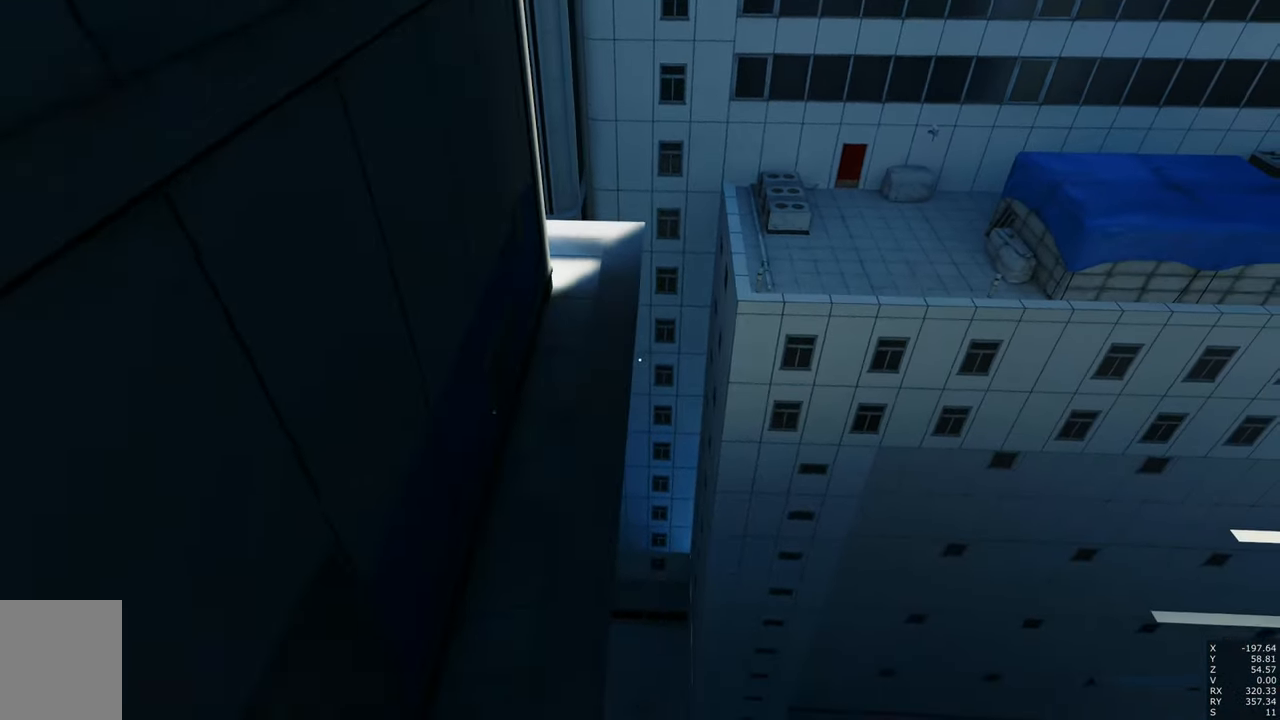
{"keys": [], "mouse": [], "events": [[67, "a", "down"], [117, "a", "up"], [350, "shift", "down"], [450, "shift", "up"]]}
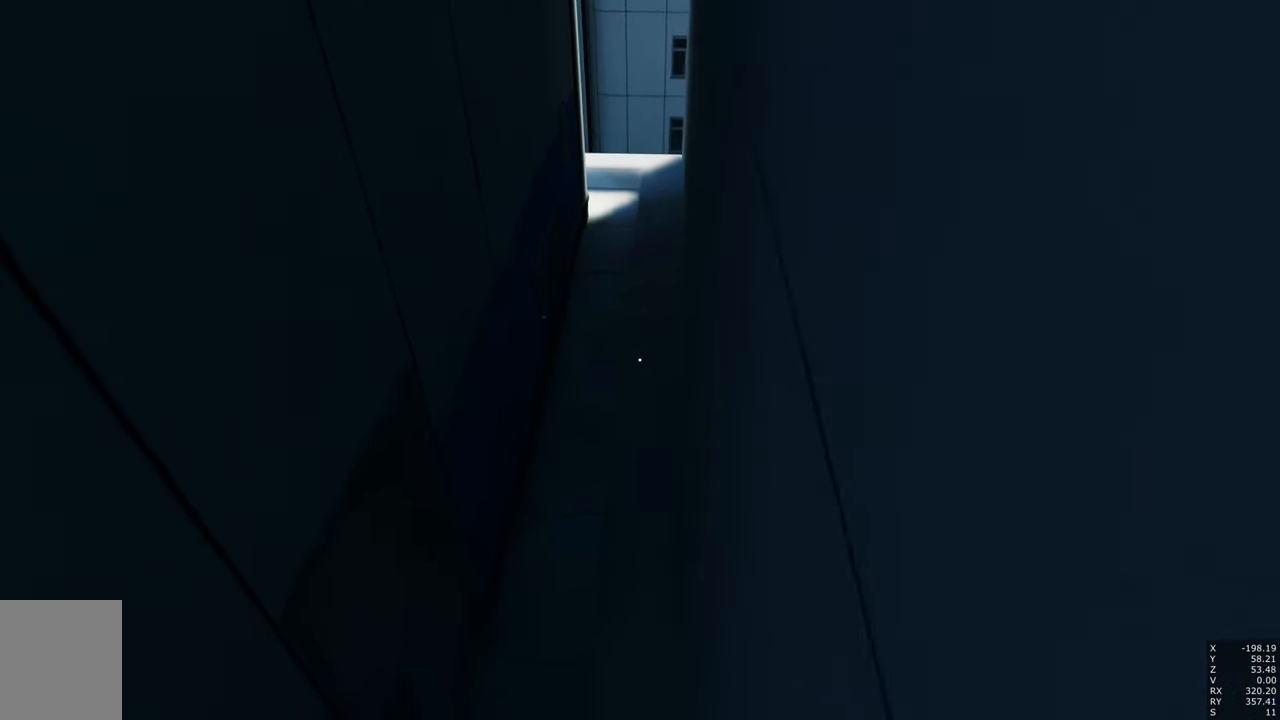
{"keys": [], "mouse": [], "events": [[450, "a", "down"], [500, "a", "up"]]}
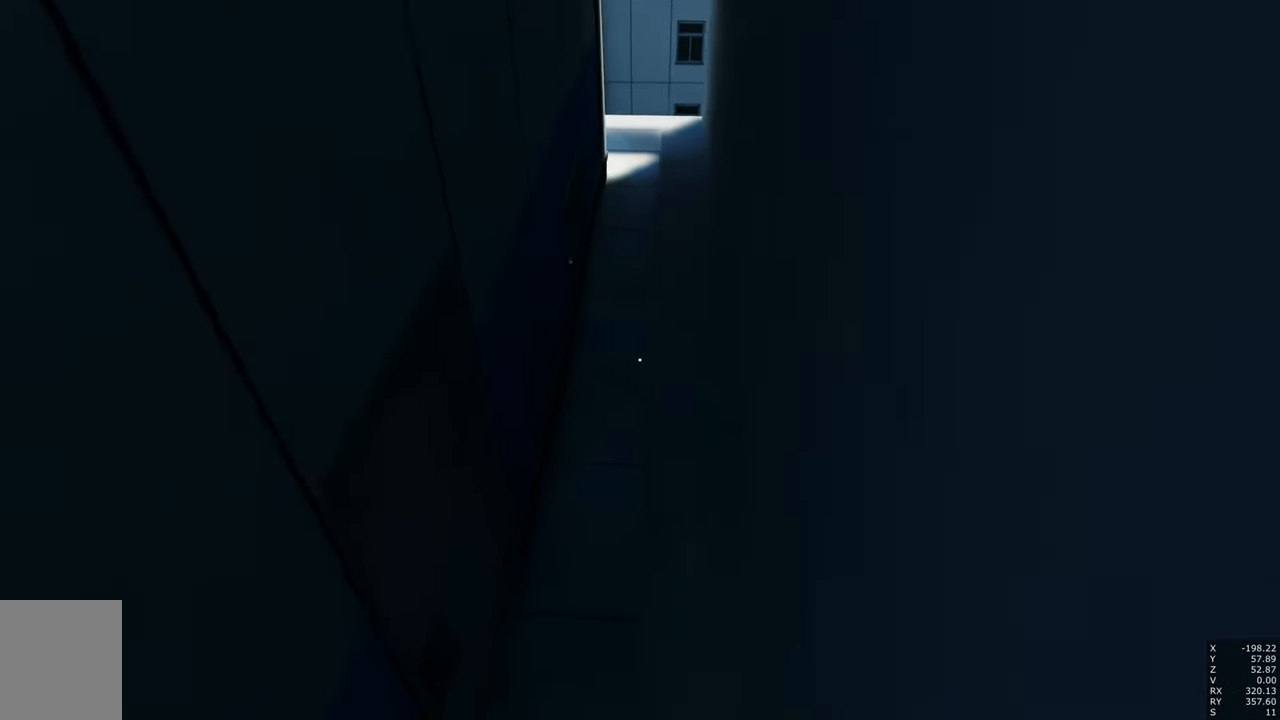
{"keys": [], "mouse": [], "events": []}
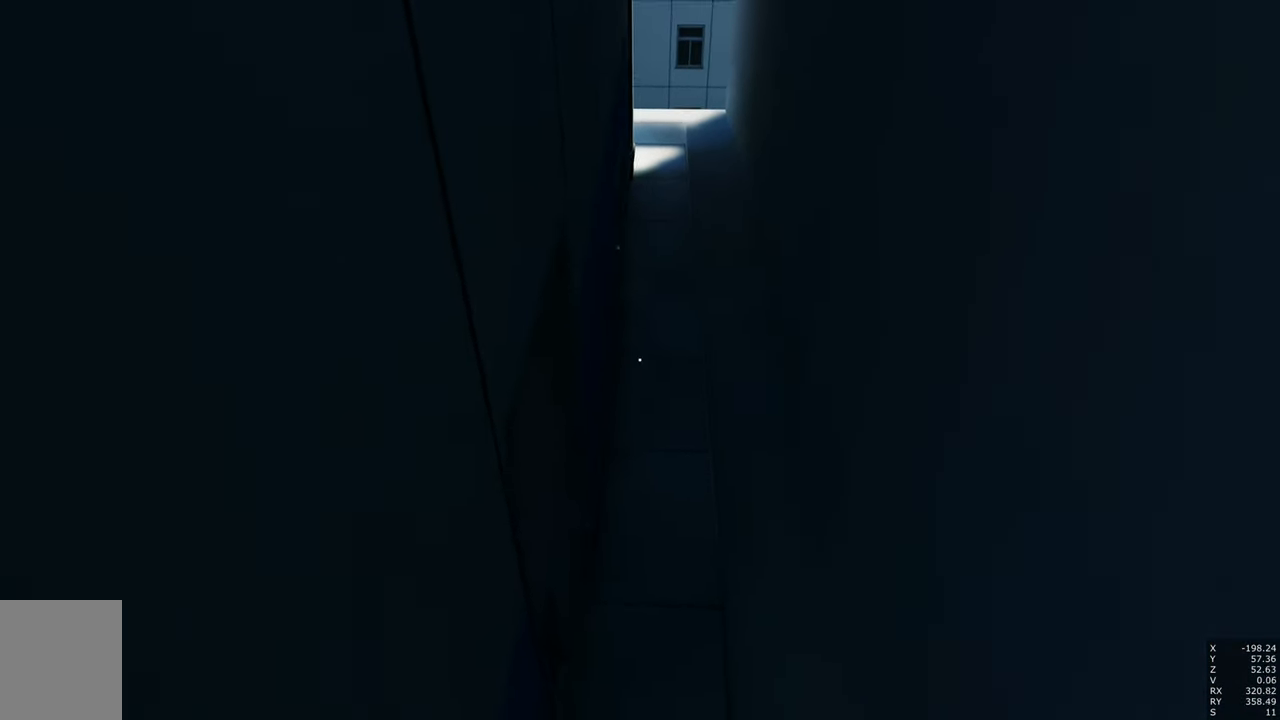
{"keys": [], "mouse": [], "events": [[117, "d", "down"], [300, "d", "up"]]}
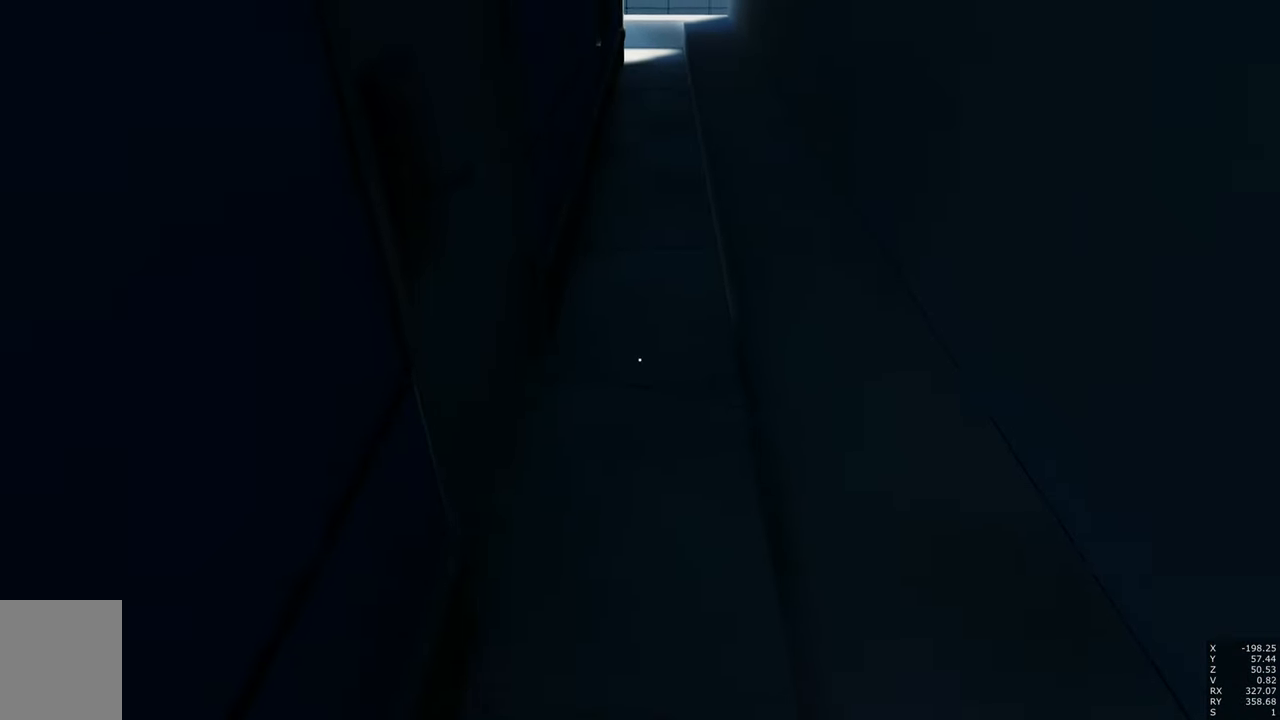
{"keys": ["w"], "mouse": [], "events": [[100, "w", "down"]]}
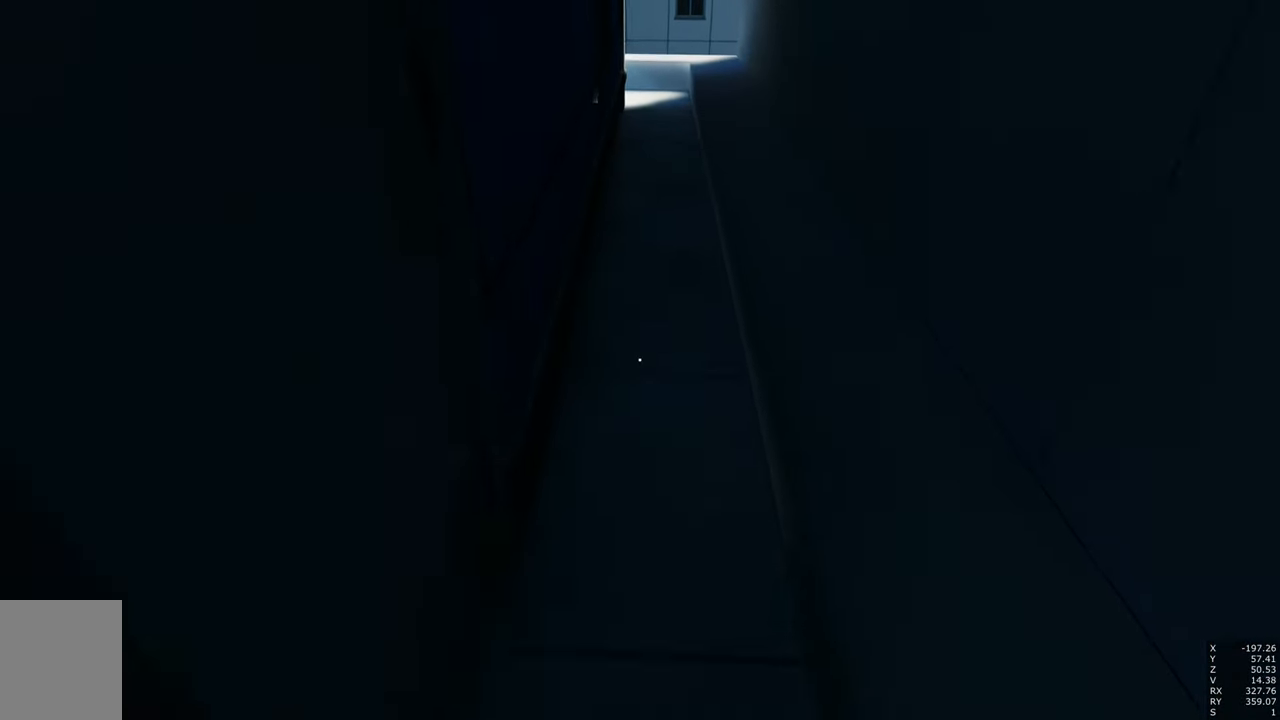
{"keys": ["w"], "mouse": [], "events": []}
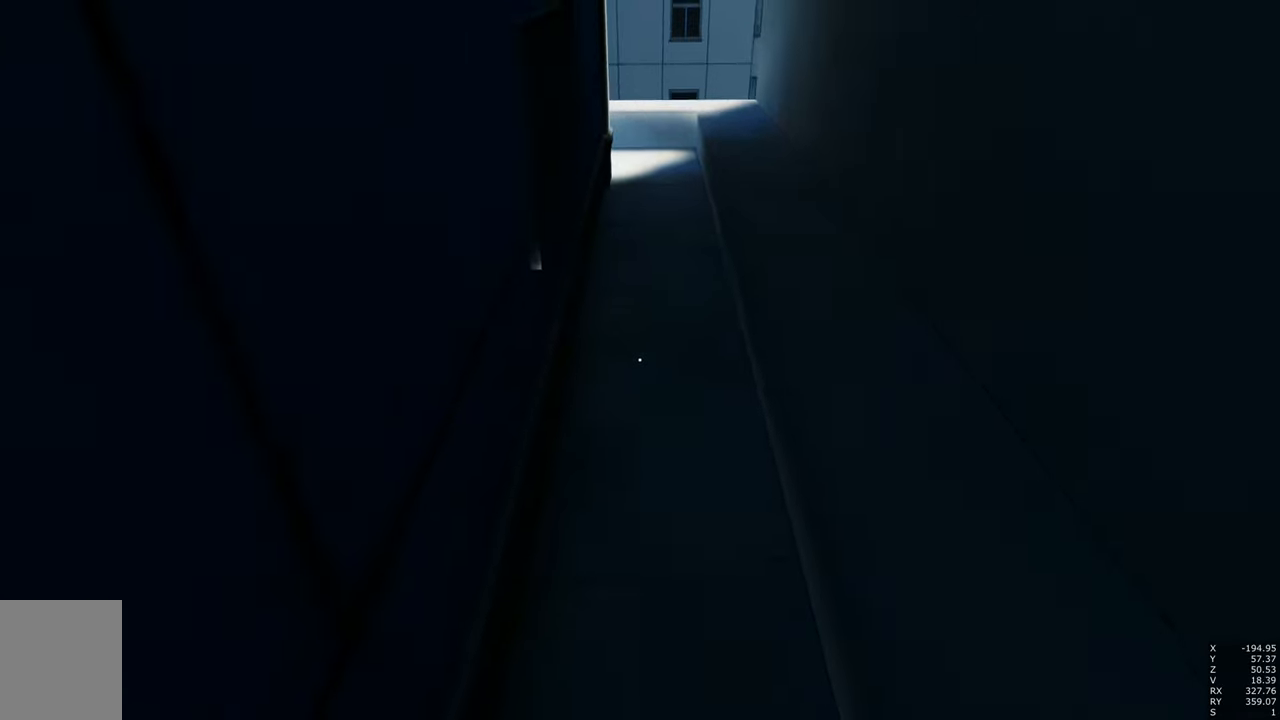
{"keys": ["w"], "mouse": [], "events": []}
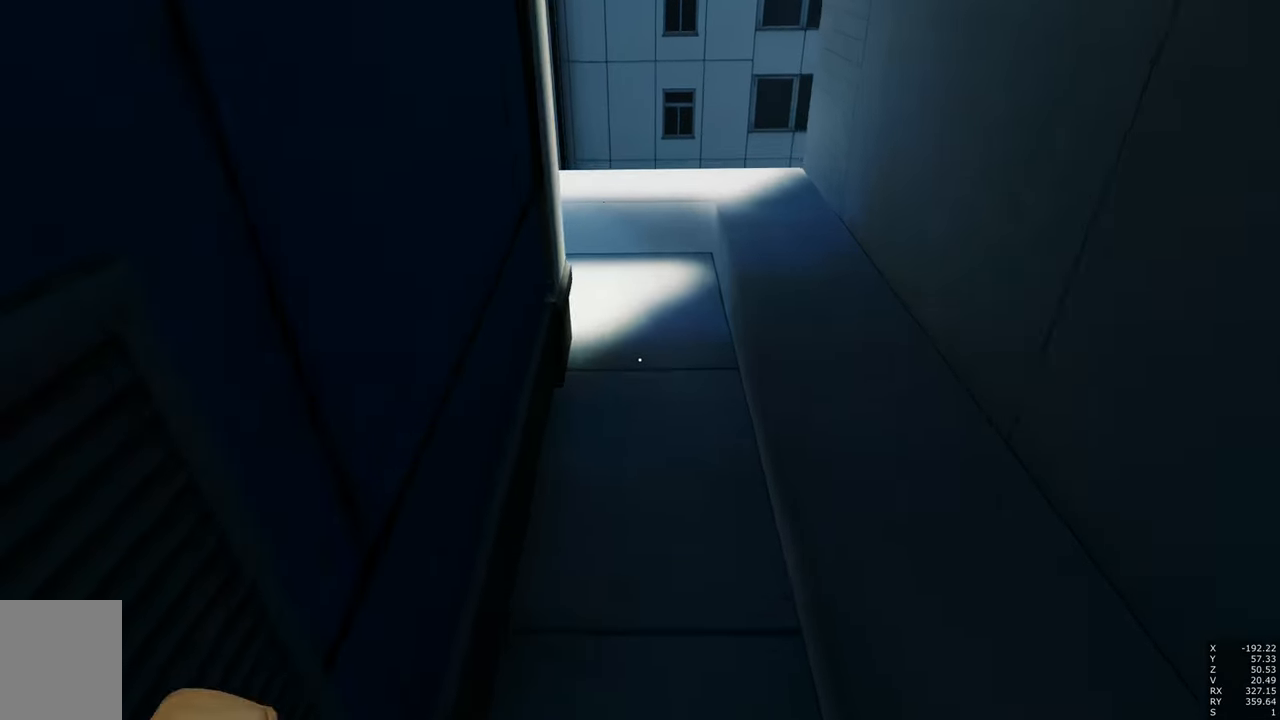
{"keys": [], "mouse": [], "events": [[466, "w", "up"]]}
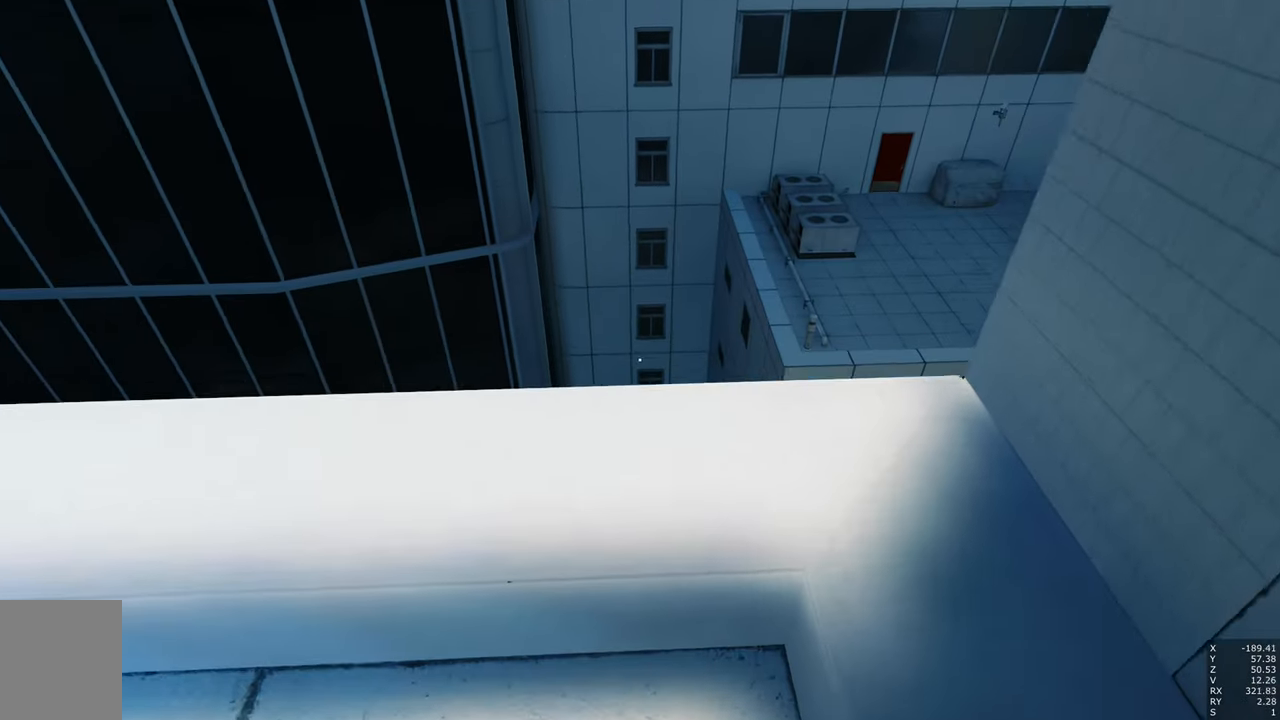
{"keys": [], "mouse": [], "events": [[300, "w", "down"], [483, "w", "up"]]}